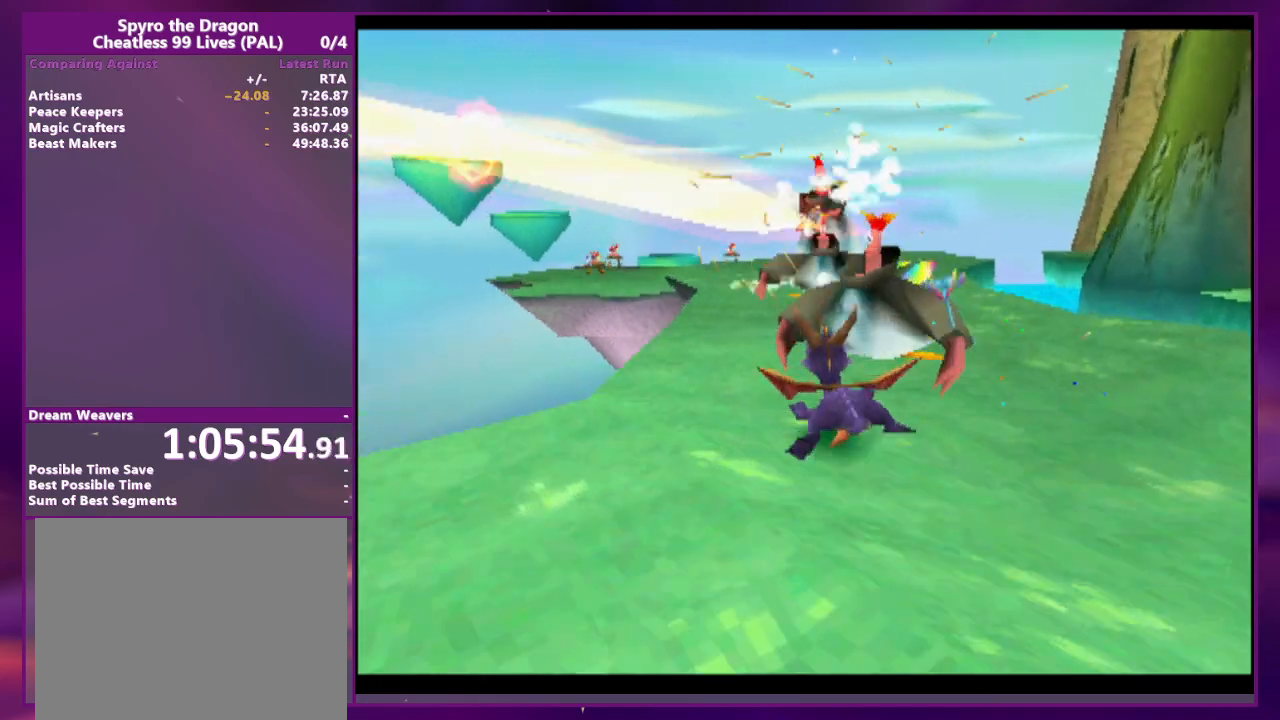
Gameplay with a controller (PlayStation layout); each line is a JSON object with the inputs held at the frame after it. "events" lists button and stick changes between this image and that frame as [ms after this image, input, new state], when the widget could be followed in between. Not read: DPAD_DOWN DPAD_LEFT DPAD_UP L3 R3 SQUARE left_stick right_stick.
{"buttons": [], "events": [[67, "DPAD_RIGHT", "down"], [233, "DPAD_RIGHT", "up"]]}
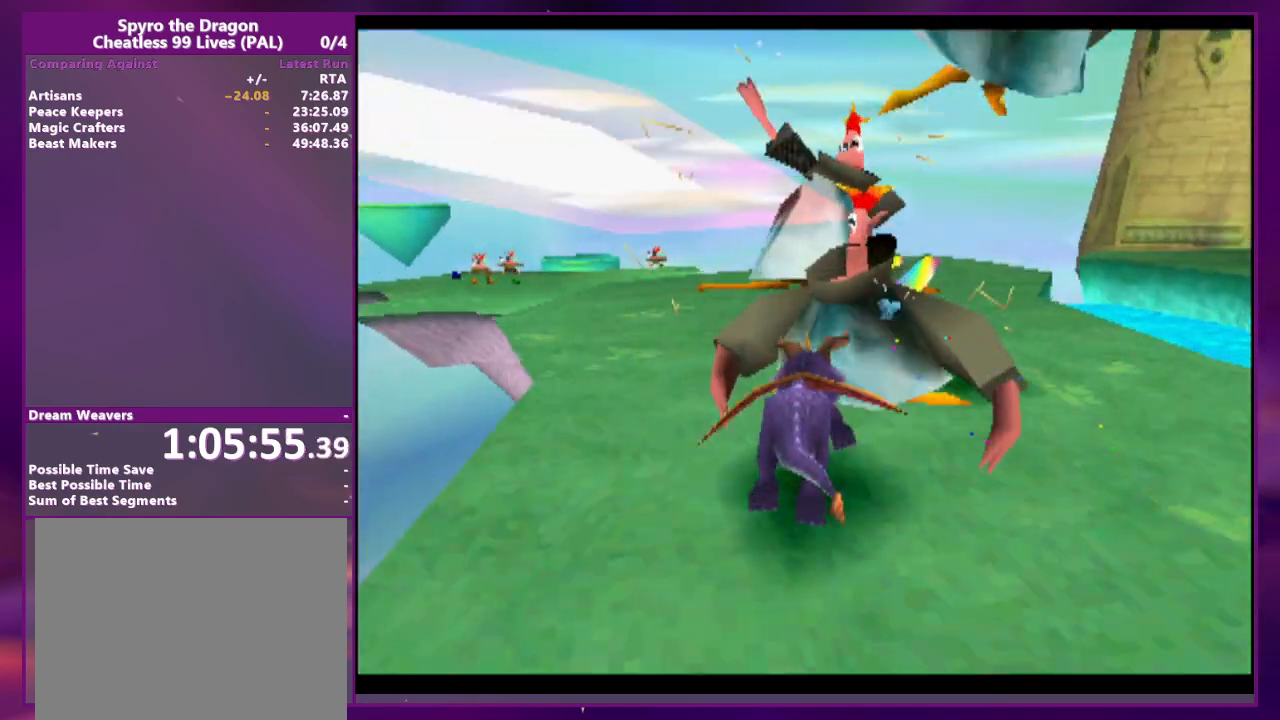
{"buttons": ["L2", "DPAD_RIGHT"], "events": [[367, "DPAD_RIGHT", "down"], [433, "L2", "down"]]}
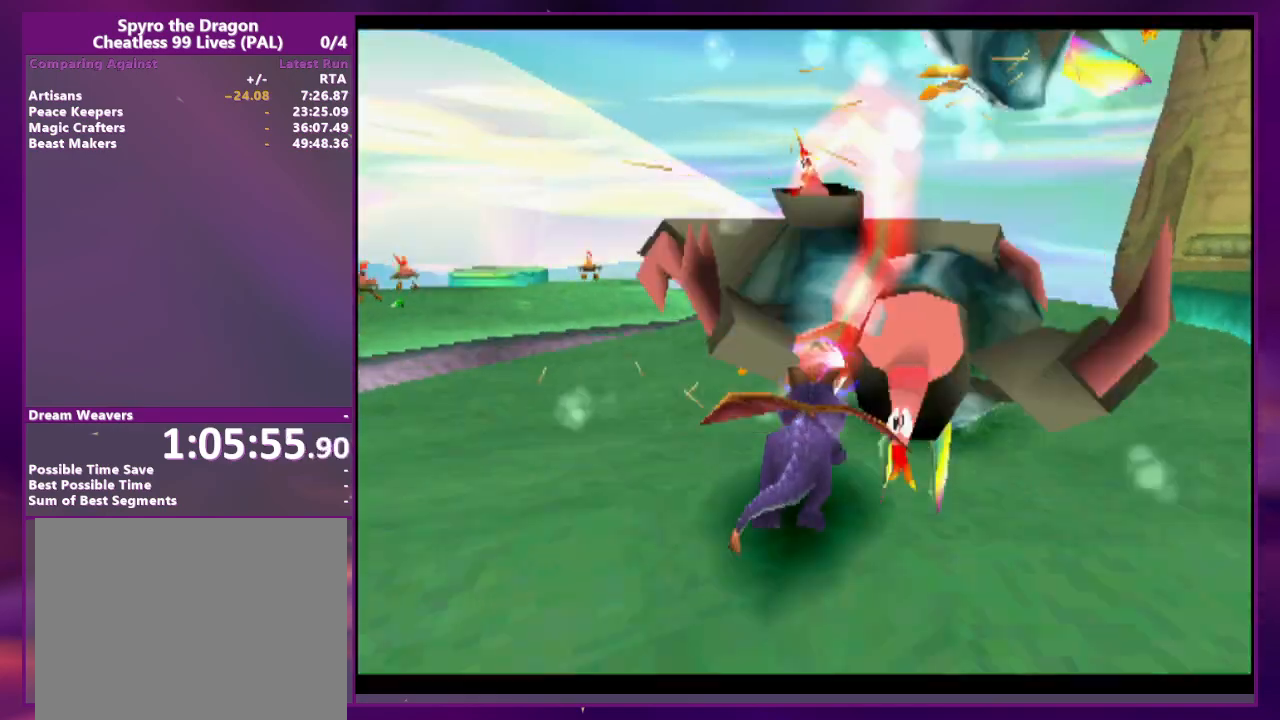
{"buttons": ["L2"], "events": [[67, "CROSS", "down"], [167, "CROSS", "up"], [333, "DPAD_RIGHT", "up"]]}
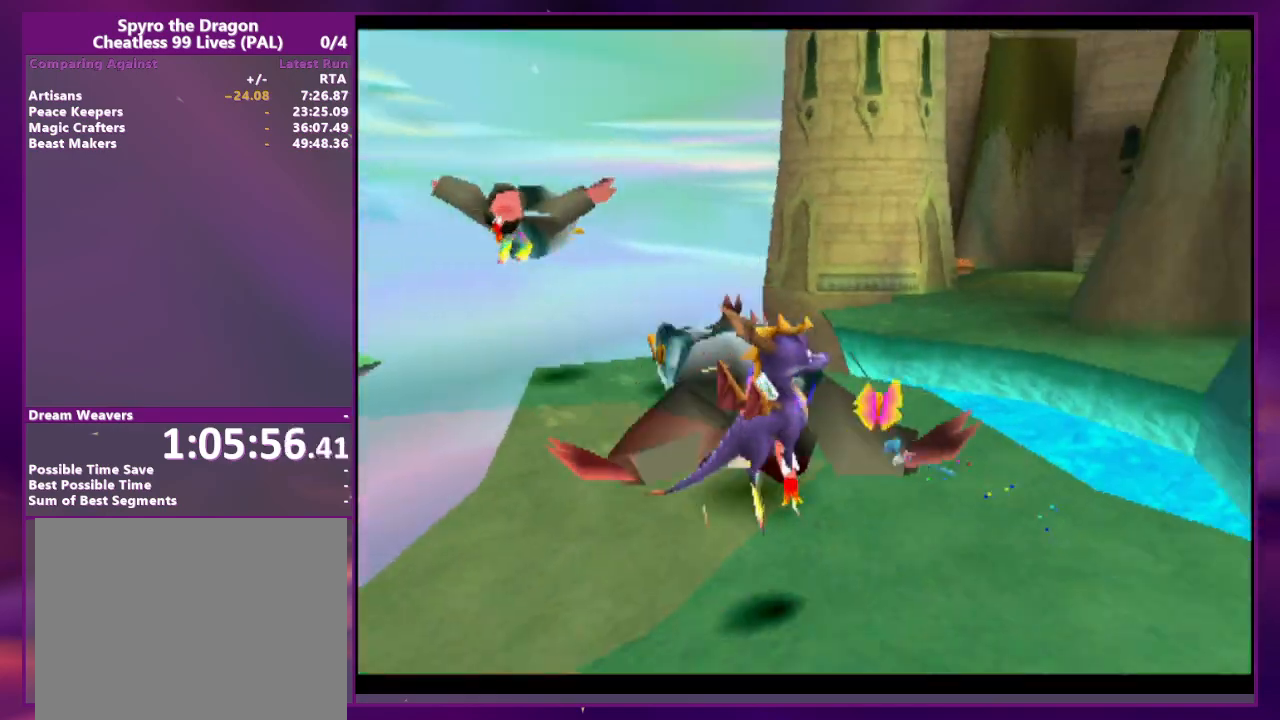
{"buttons": [], "events": [[167, "DPAD_RIGHT", "down"], [333, "DPAD_RIGHT", "up"], [367, "L2", "up"]]}
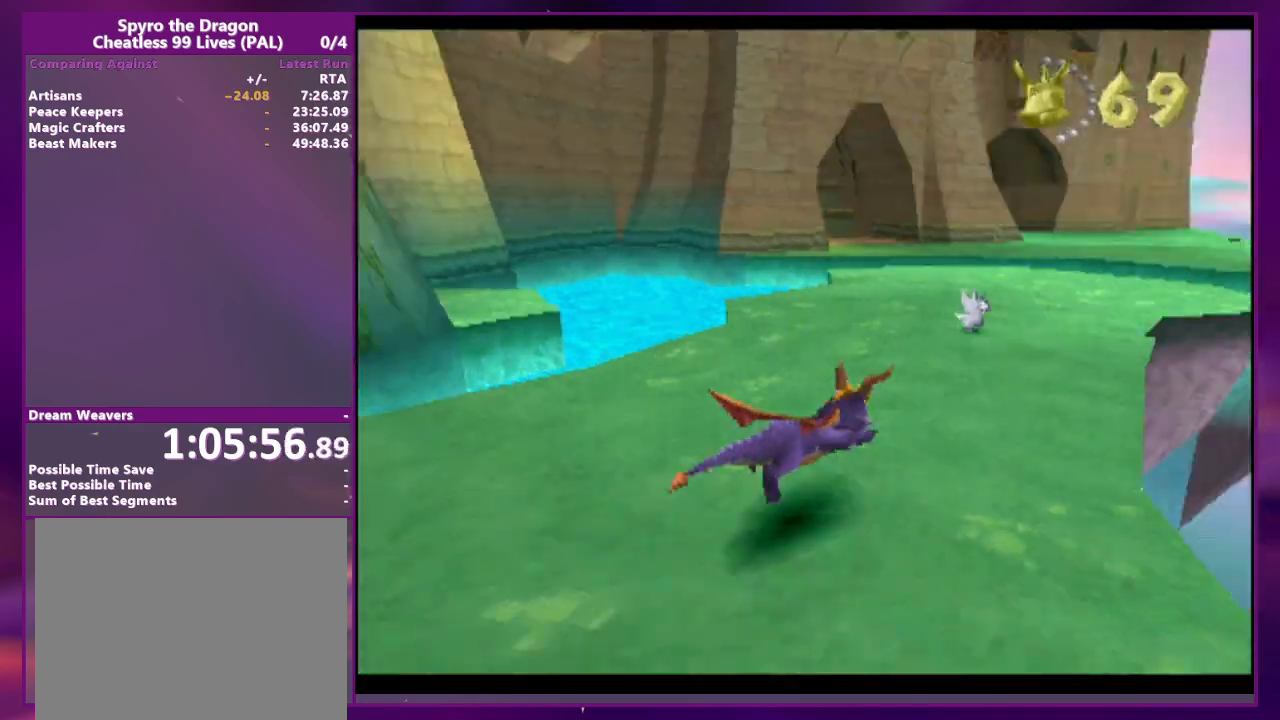
{"buttons": ["CROSS"], "events": [[467, "CROSS", "down"]]}
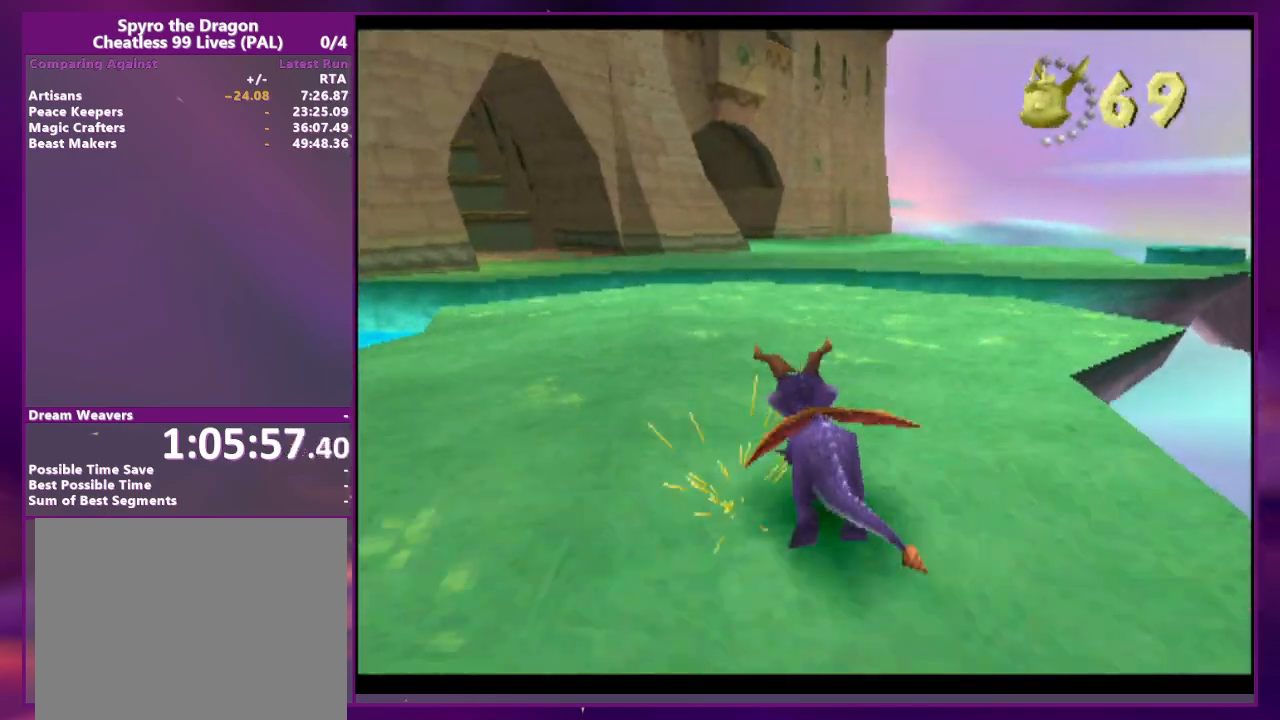
{"buttons": [], "events": [[33, "CROSS", "up"]]}
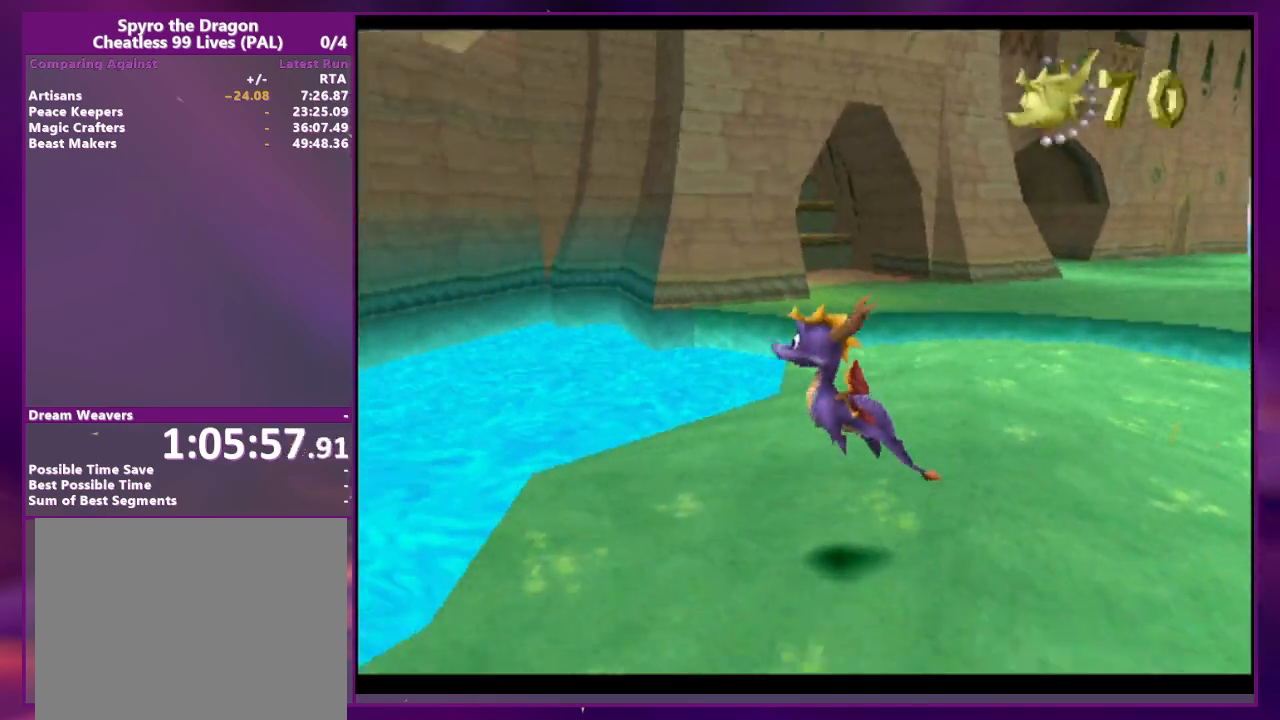
{"buttons": [], "events": [[333, "CROSS", "down"], [500, "CROSS", "up"]]}
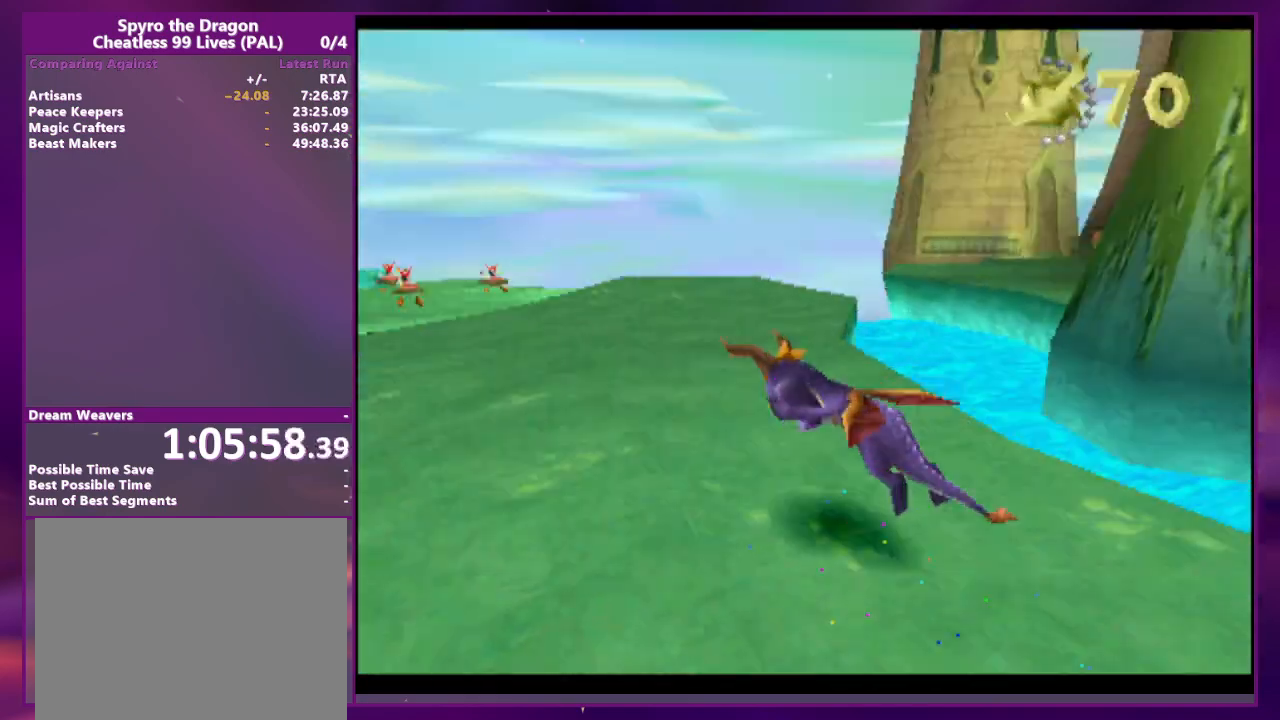
{"buttons": [], "events": [[33, "DPAD_RIGHT", "down"], [167, "DPAD_RIGHT", "up"], [367, "DPAD_RIGHT", "down"], [467, "DPAD_RIGHT", "up"]]}
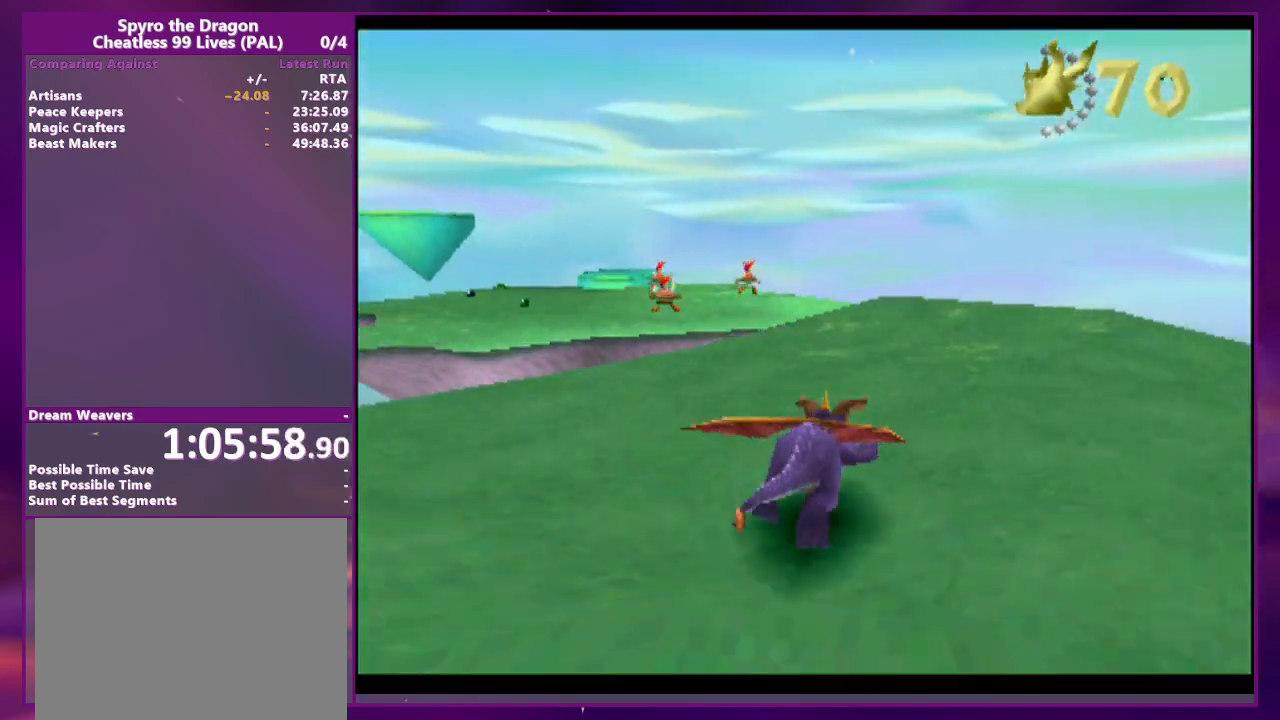
{"buttons": ["CROSS"], "events": [[367, "CROSS", "down"]]}
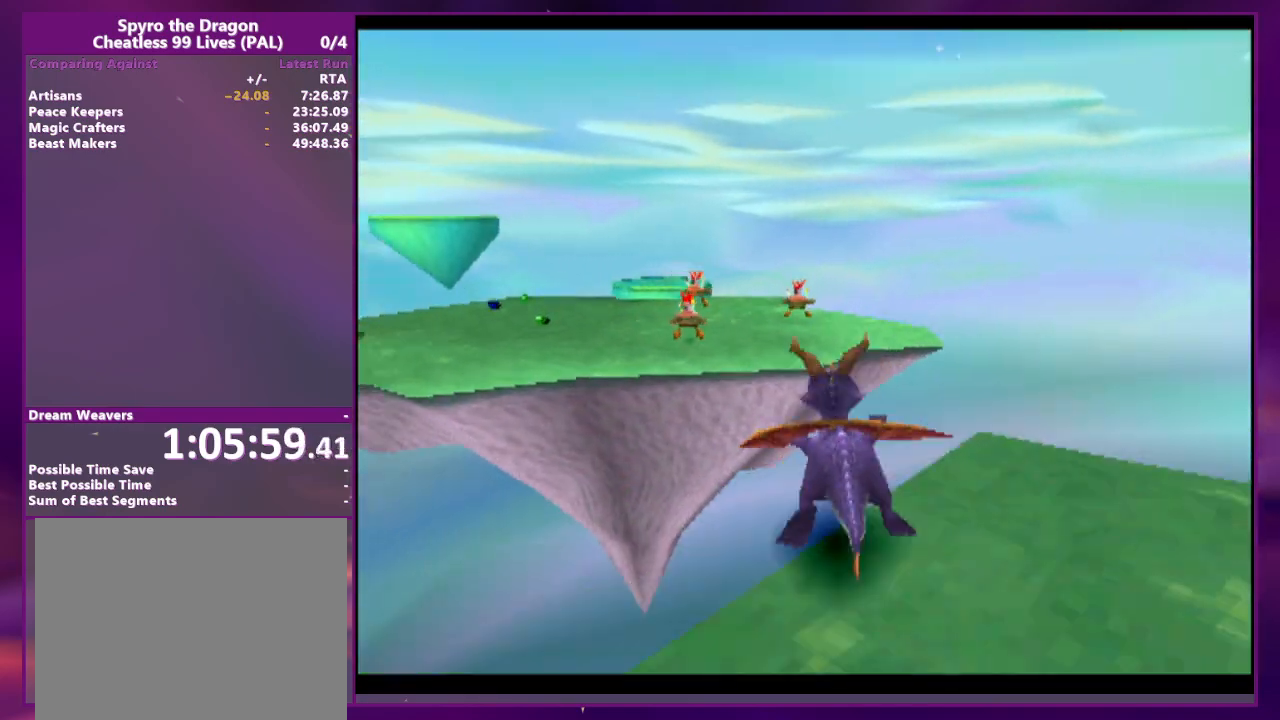
{"buttons": [], "events": [[67, "CROSS", "up"]]}
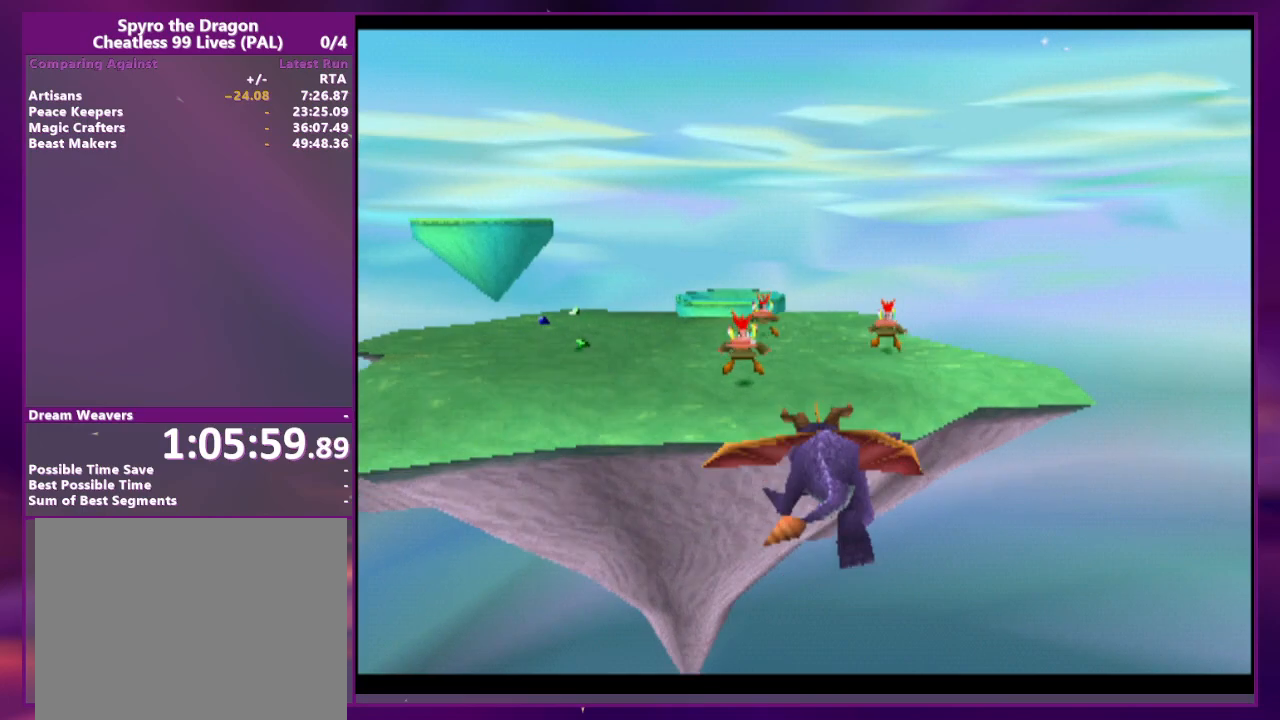
{"buttons": [], "events": [[67, "CROSS", "down"], [200, "CROSS", "up"]]}
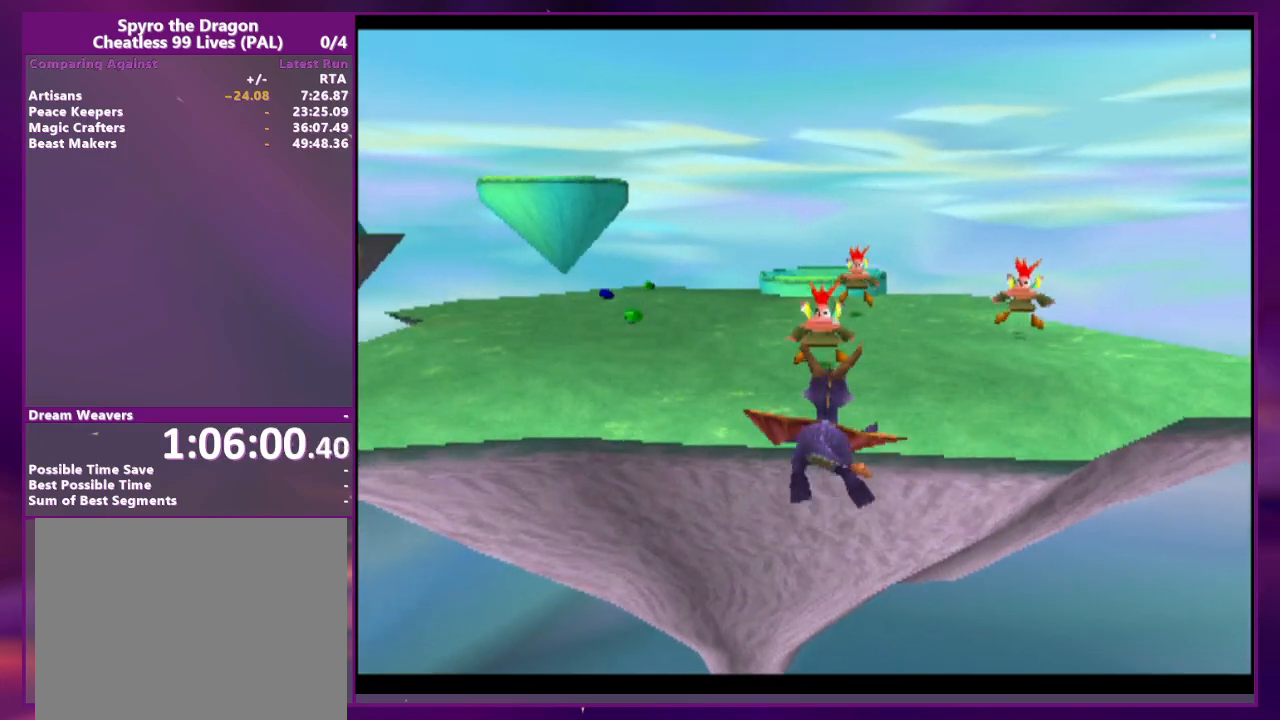
{"buttons": ["DPAD_RIGHT"], "events": [[367, "DPAD_RIGHT", "down"]]}
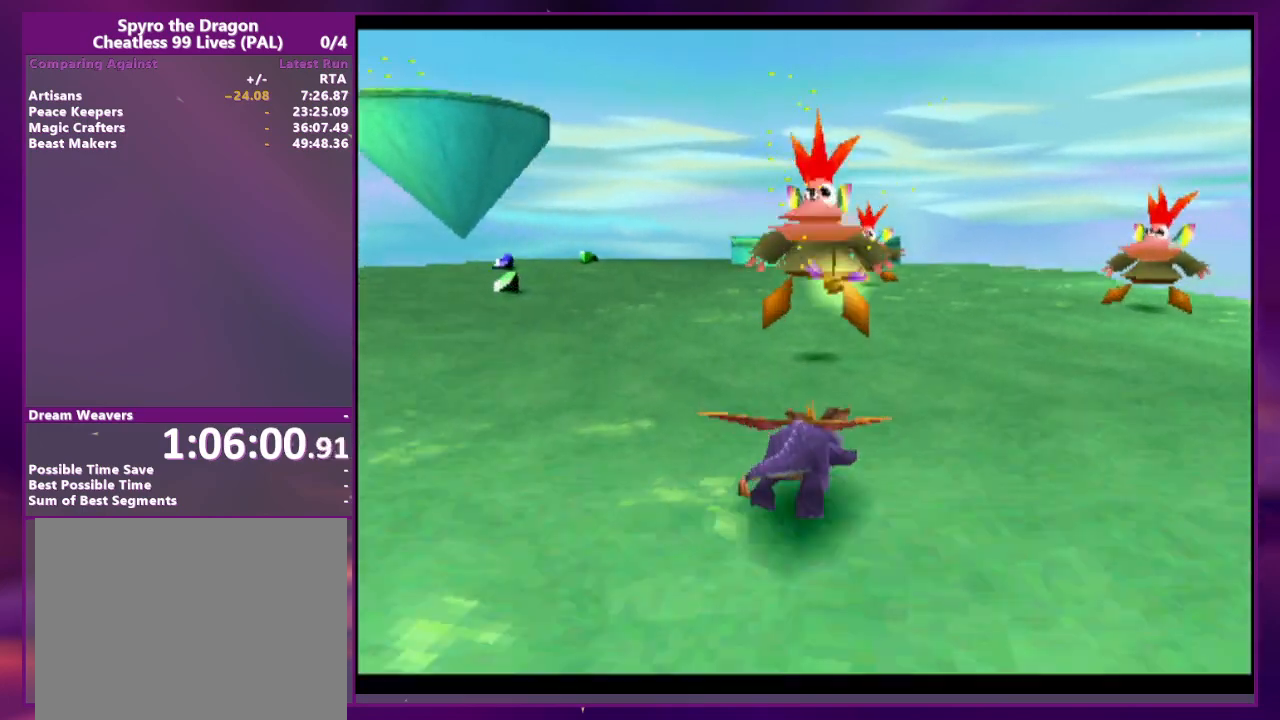
{"buttons": [], "events": [[400, "DPAD_RIGHT", "up"]]}
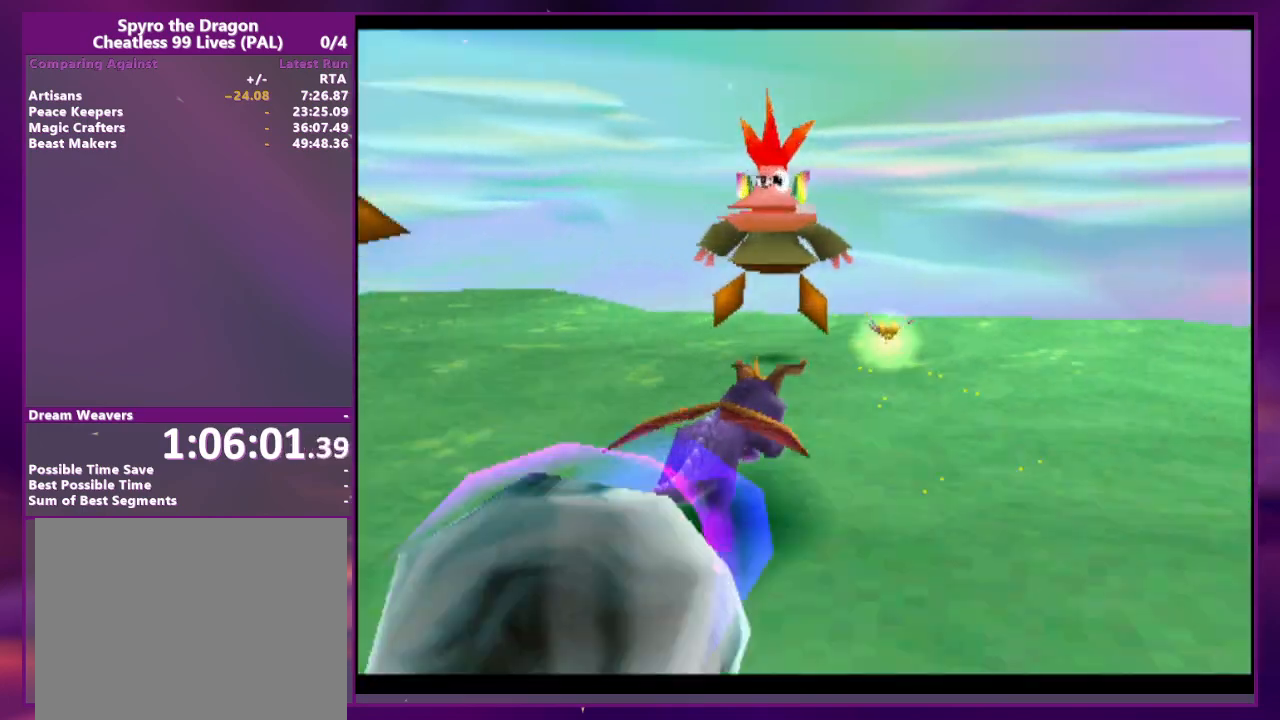
{"buttons": [], "events": [[300, "CROSS", "down"], [367, "CROSS", "up"]]}
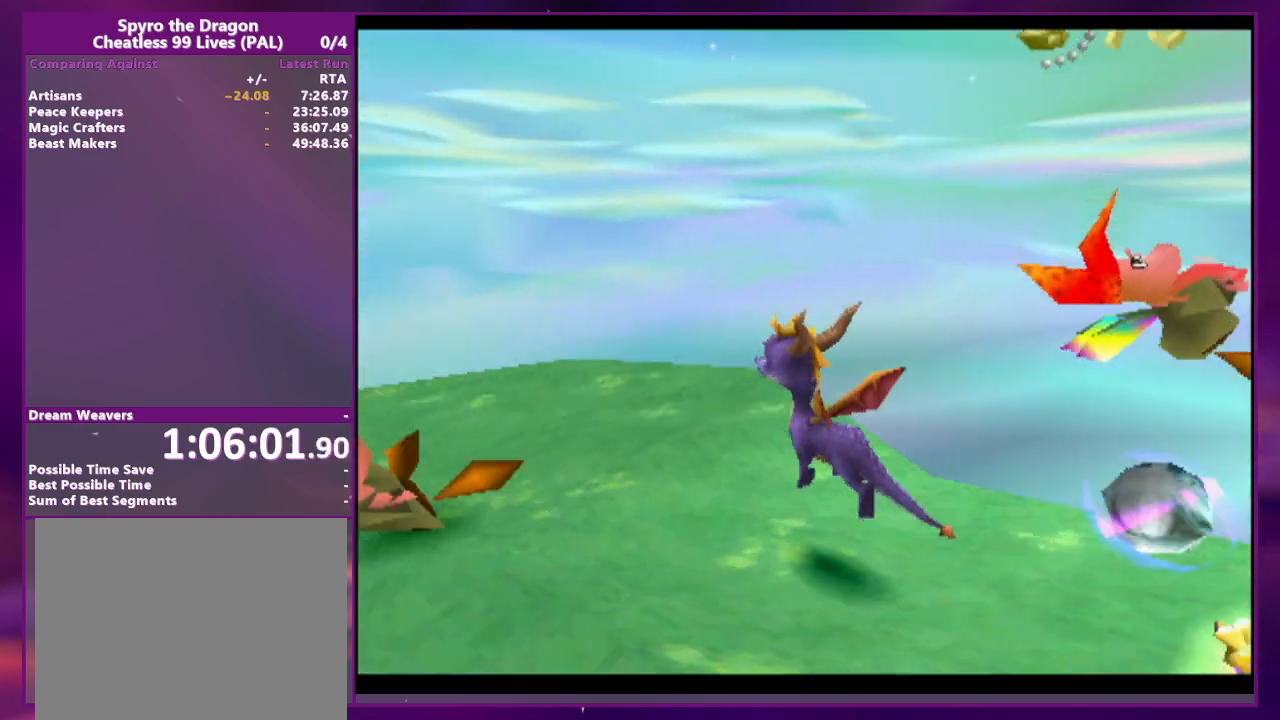
{"buttons": ["DPAD_RIGHT"], "events": [[67, "CIRCLE", "down"], [133, "CIRCLE", "up"], [433, "DPAD_RIGHT", "down"]]}
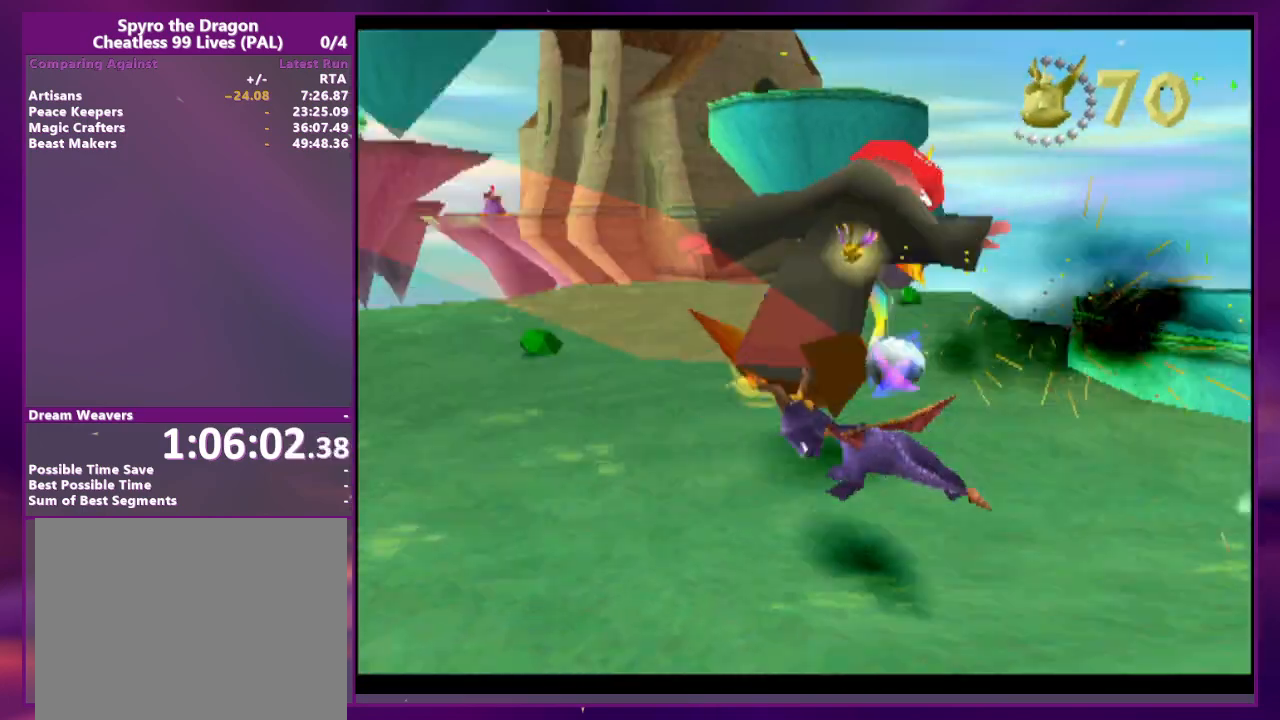
{"buttons": [], "events": [[33, "L2", "down"], [200, "CROSS", "down"], [433, "CROSS", "up"], [433, "L2", "up"], [467, "DPAD_RIGHT", "up"]]}
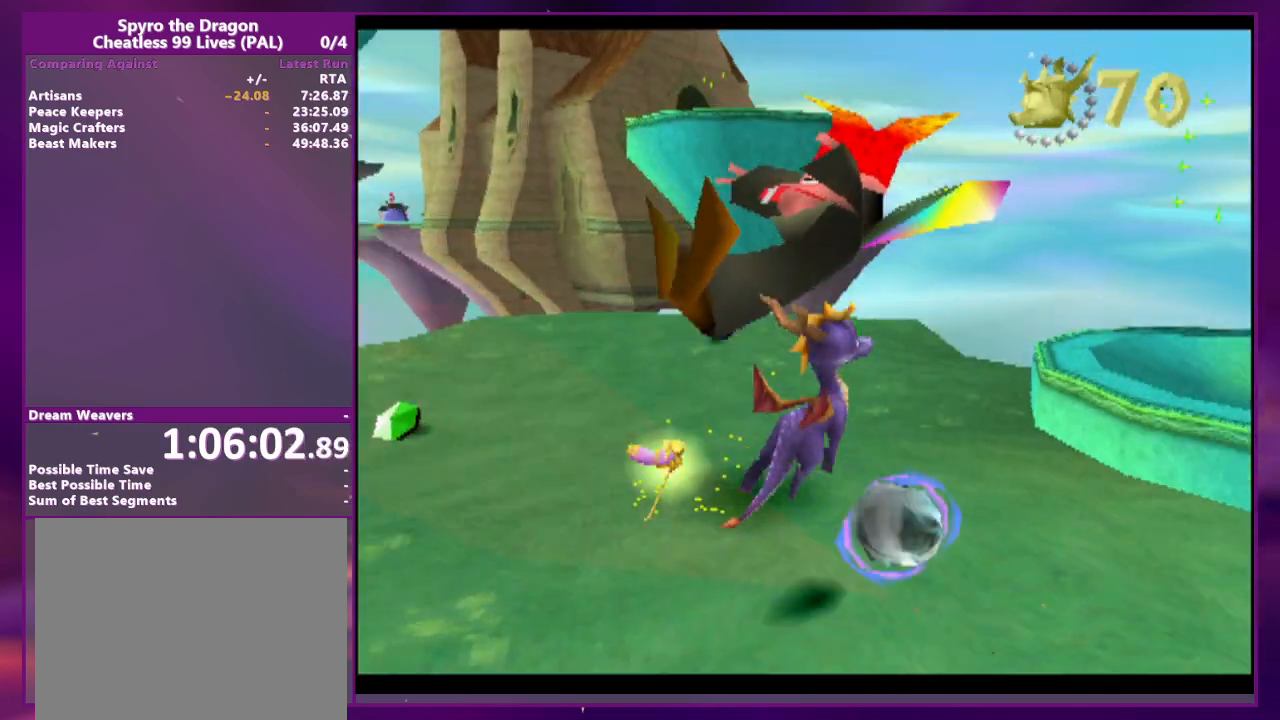
{"buttons": [], "events": []}
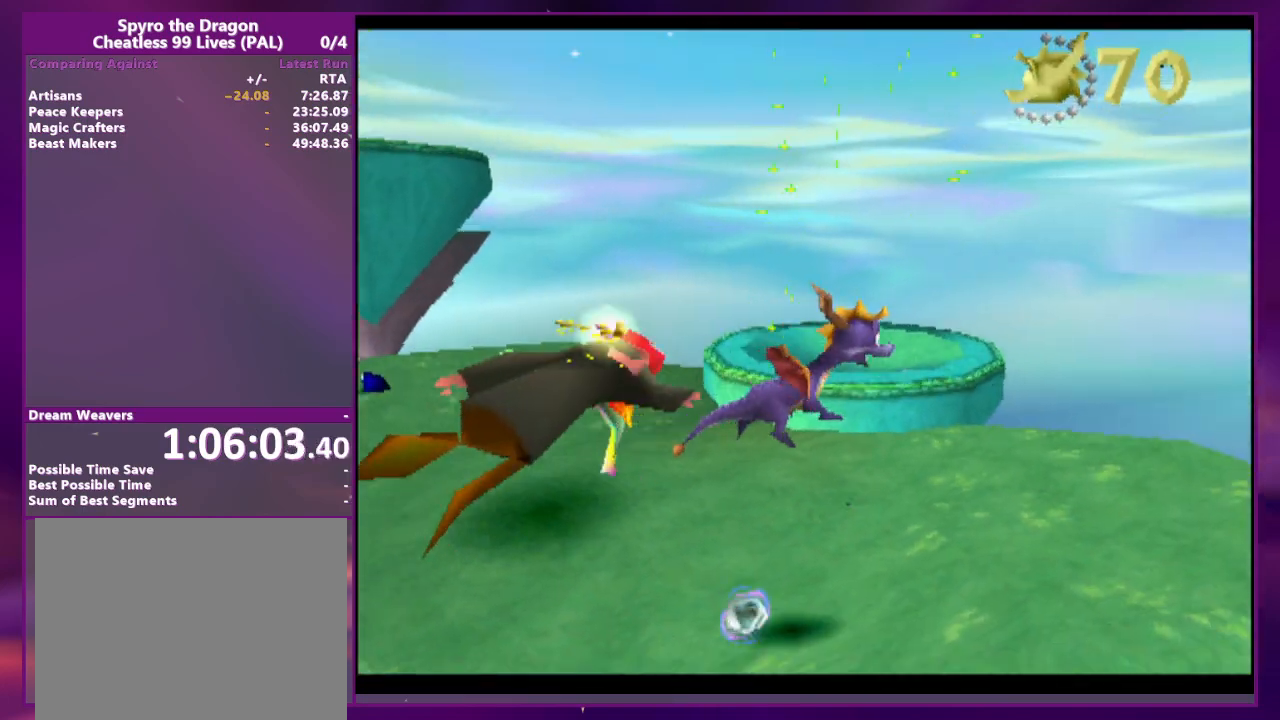
{"buttons": ["CROSS"], "events": [[500, "CROSS", "down"]]}
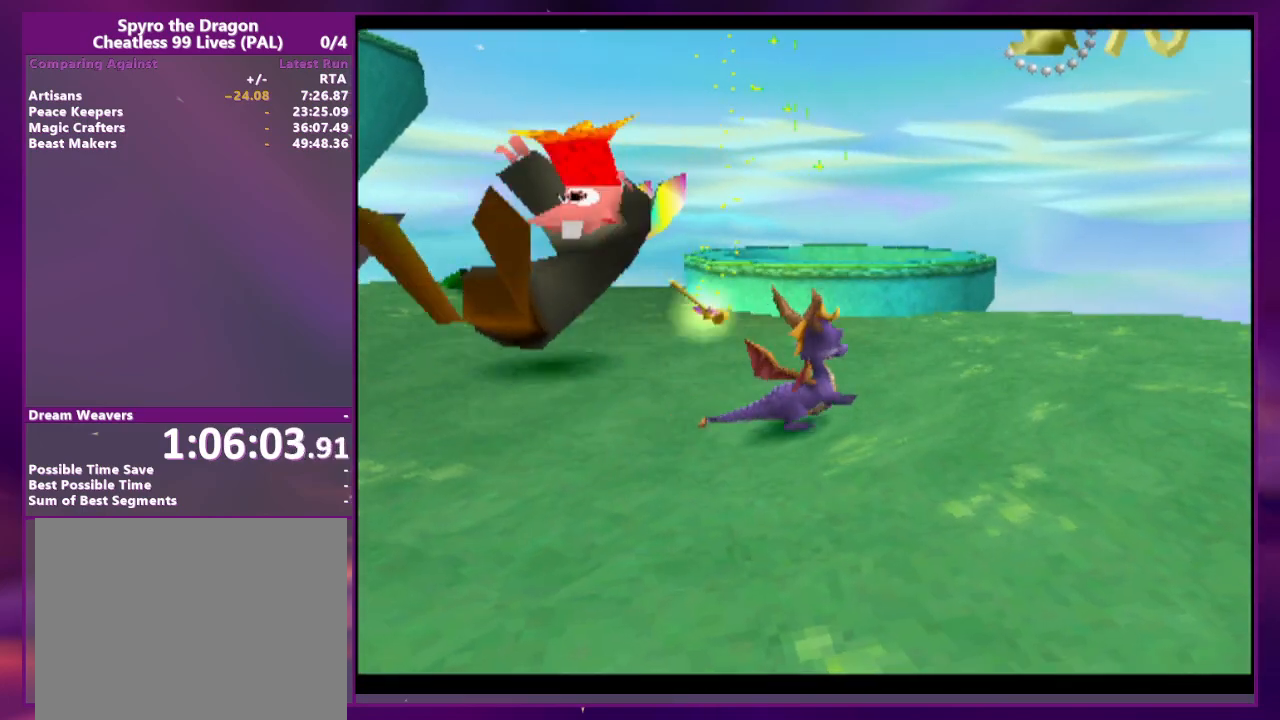
{"buttons": ["CROSS", "DPAD_RIGHT"], "events": [[500, "DPAD_RIGHT", "down"]]}
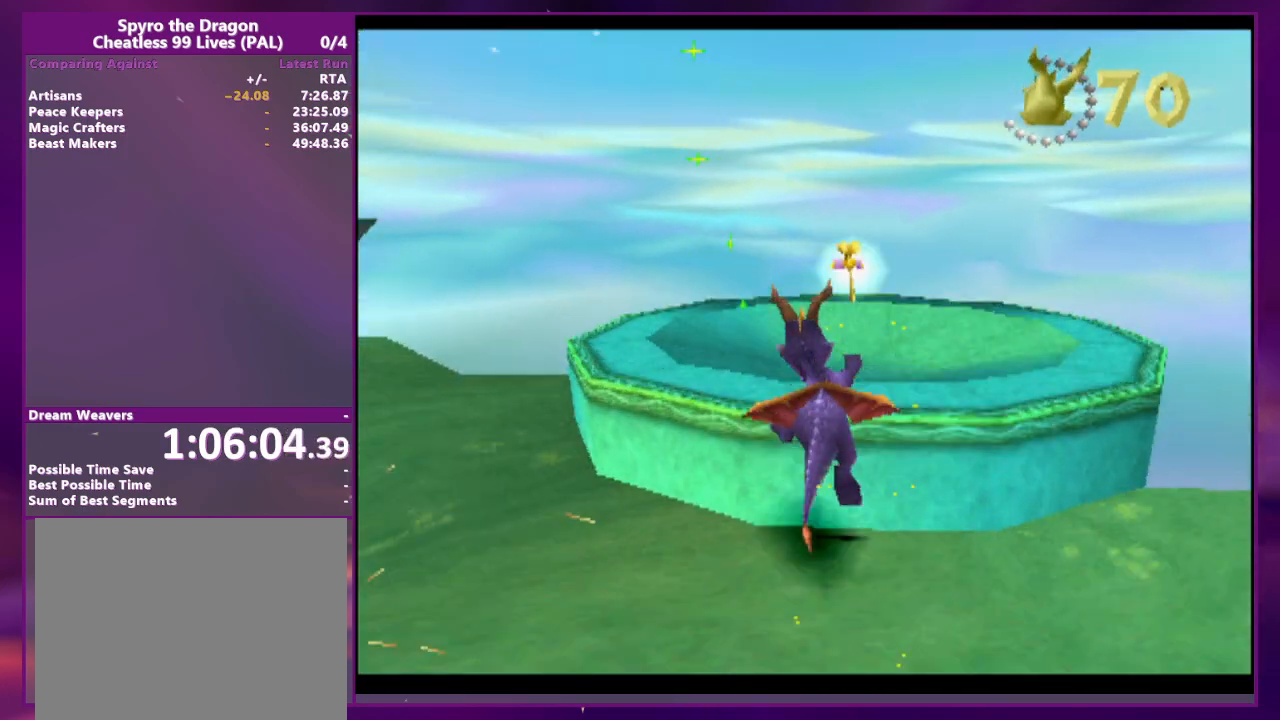
{"buttons": ["CROSS"], "events": [[33, "CROSS", "up"], [100, "DPAD_RIGHT", "up"], [500, "CROSS", "down"]]}
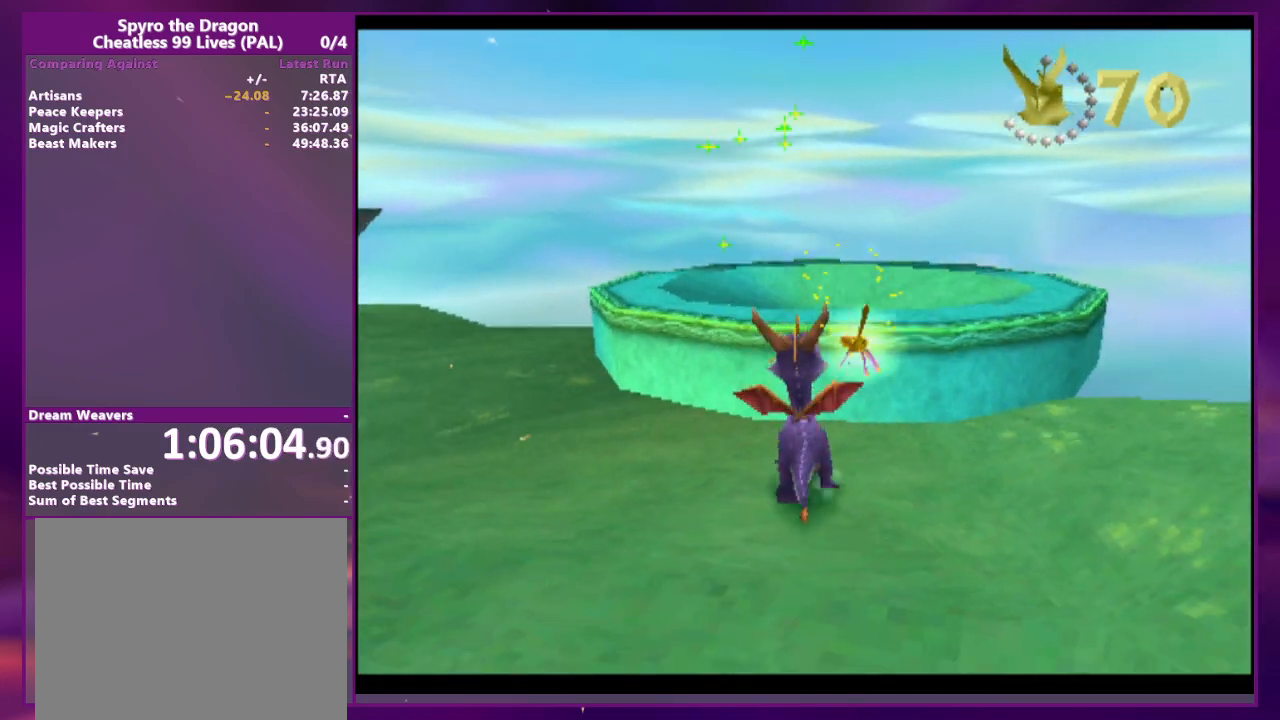
{"buttons": [], "events": [[300, "CROSS", "up"], [433, "CROSS", "down"], [500, "CROSS", "up"]]}
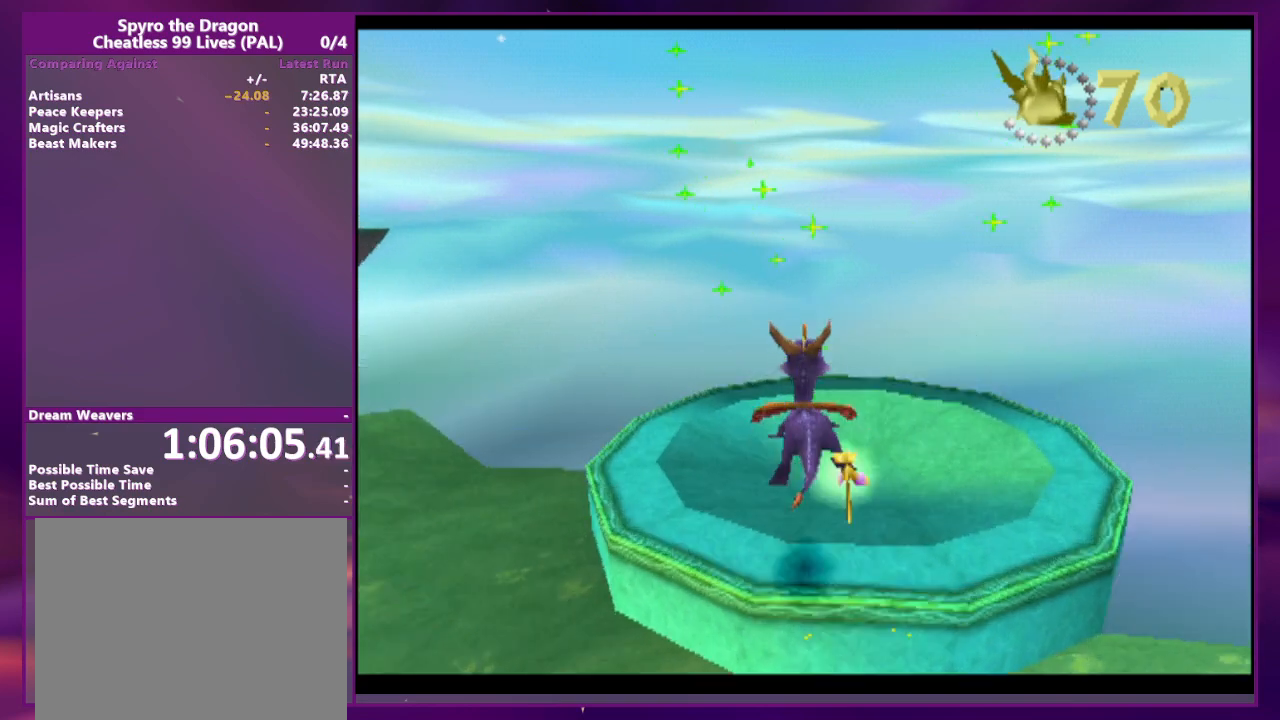
{"buttons": [], "events": []}
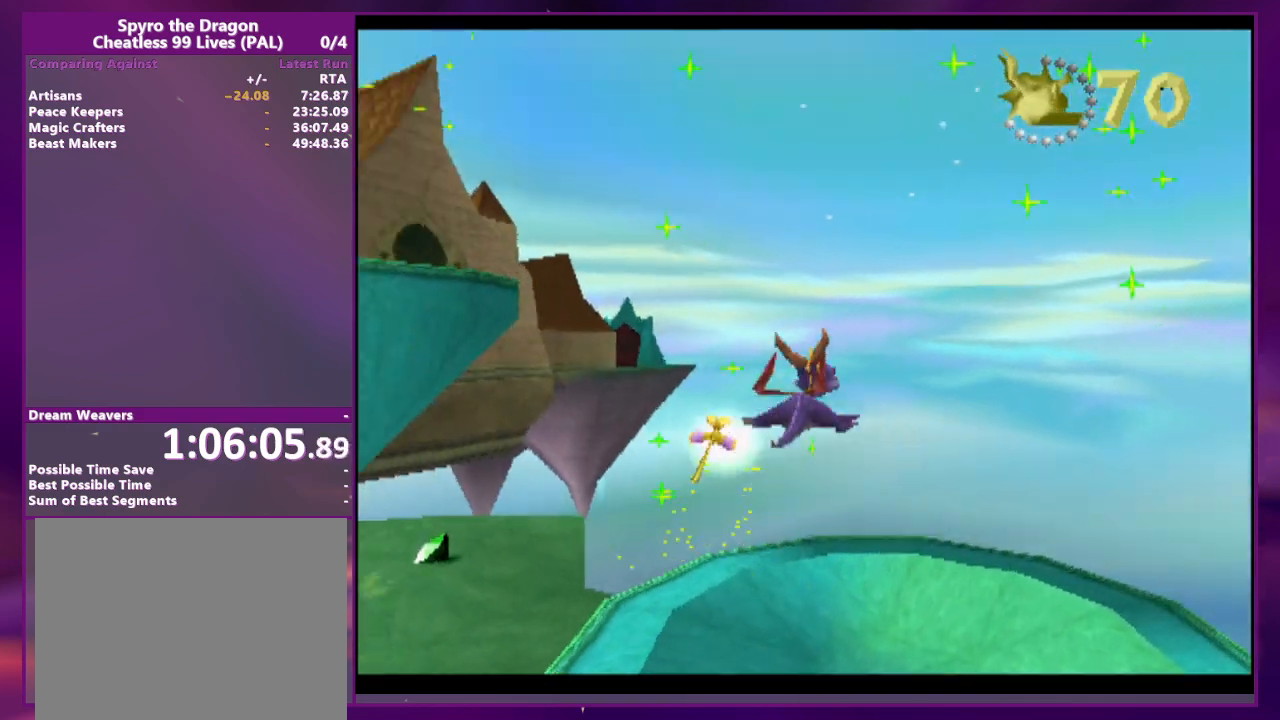
{"buttons": [], "events": []}
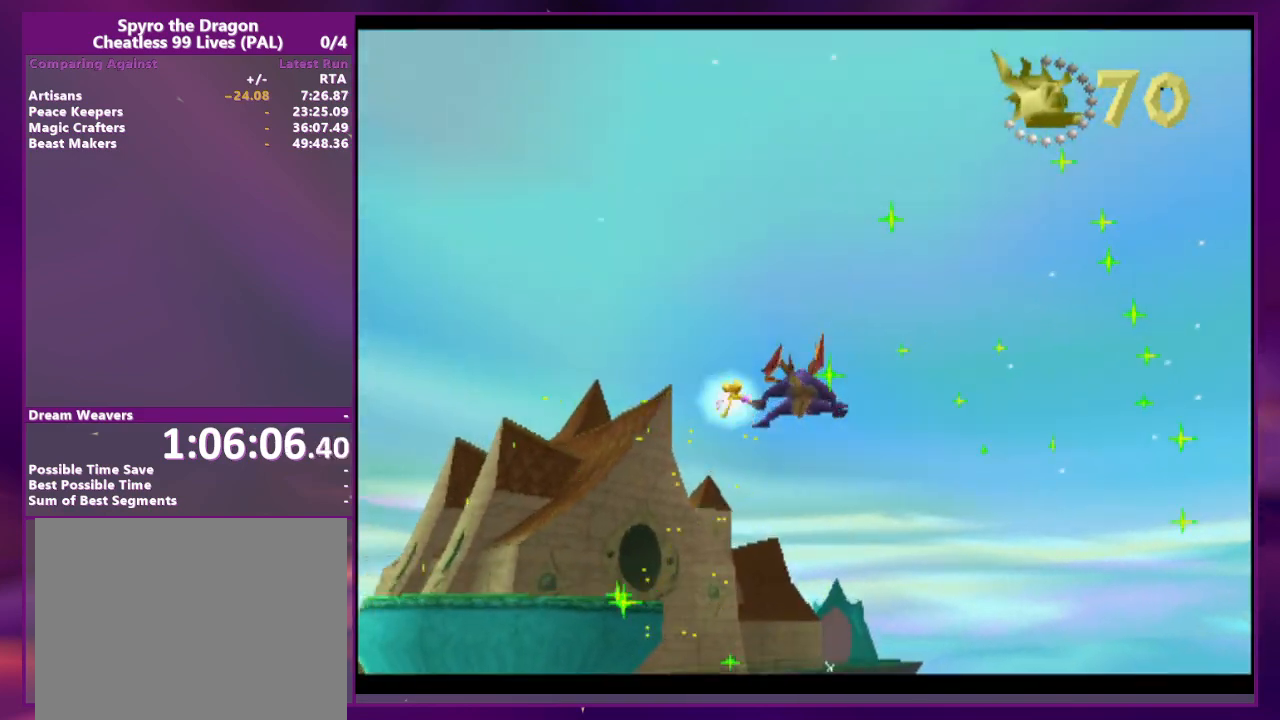
{"buttons": [], "events": []}
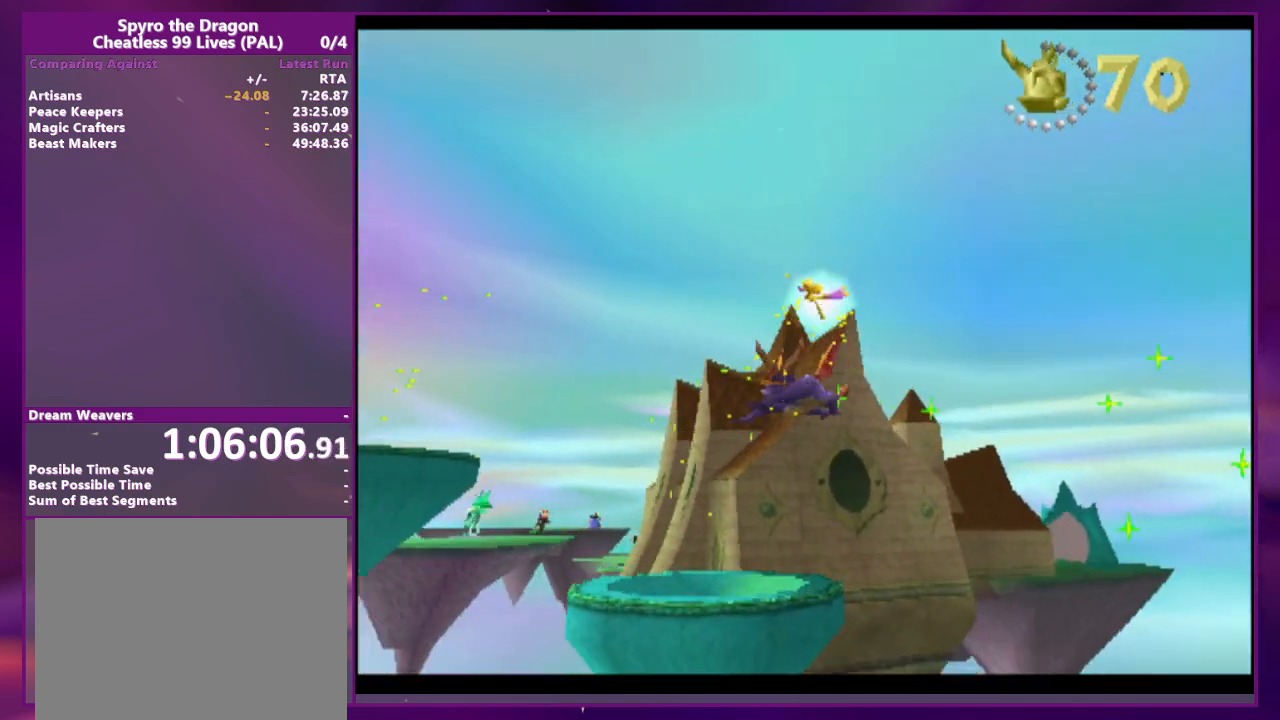
{"buttons": [], "events": []}
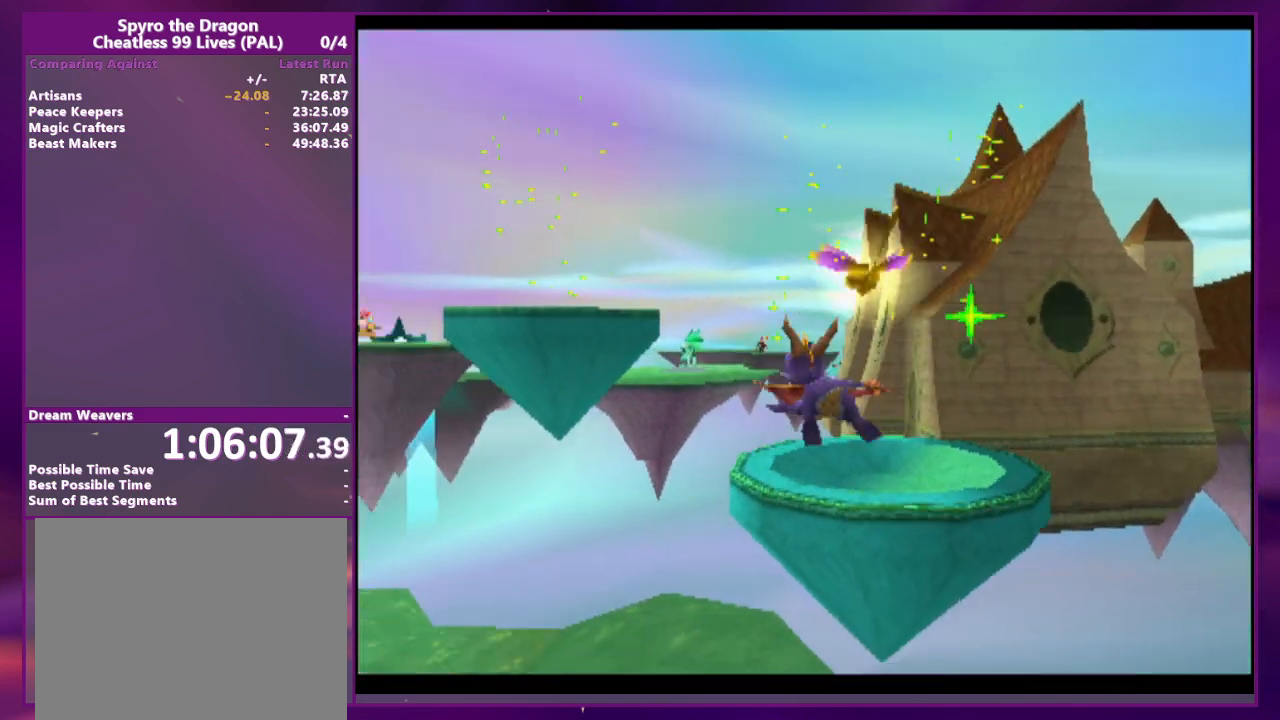
{"buttons": ["DPAD_RIGHT"], "events": [[300, "DPAD_RIGHT", "down"]]}
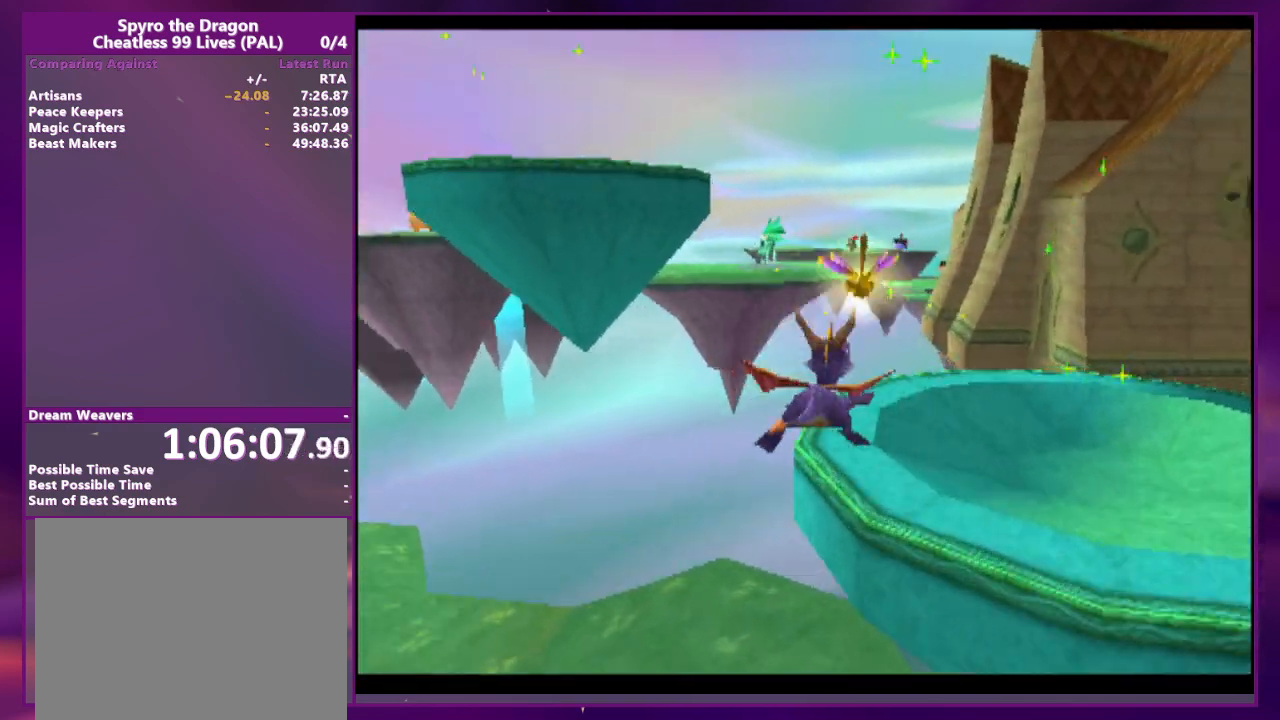
{"buttons": ["CROSS"], "events": [[33, "DPAD_RIGHT", "up"], [267, "CROSS", "down"]]}
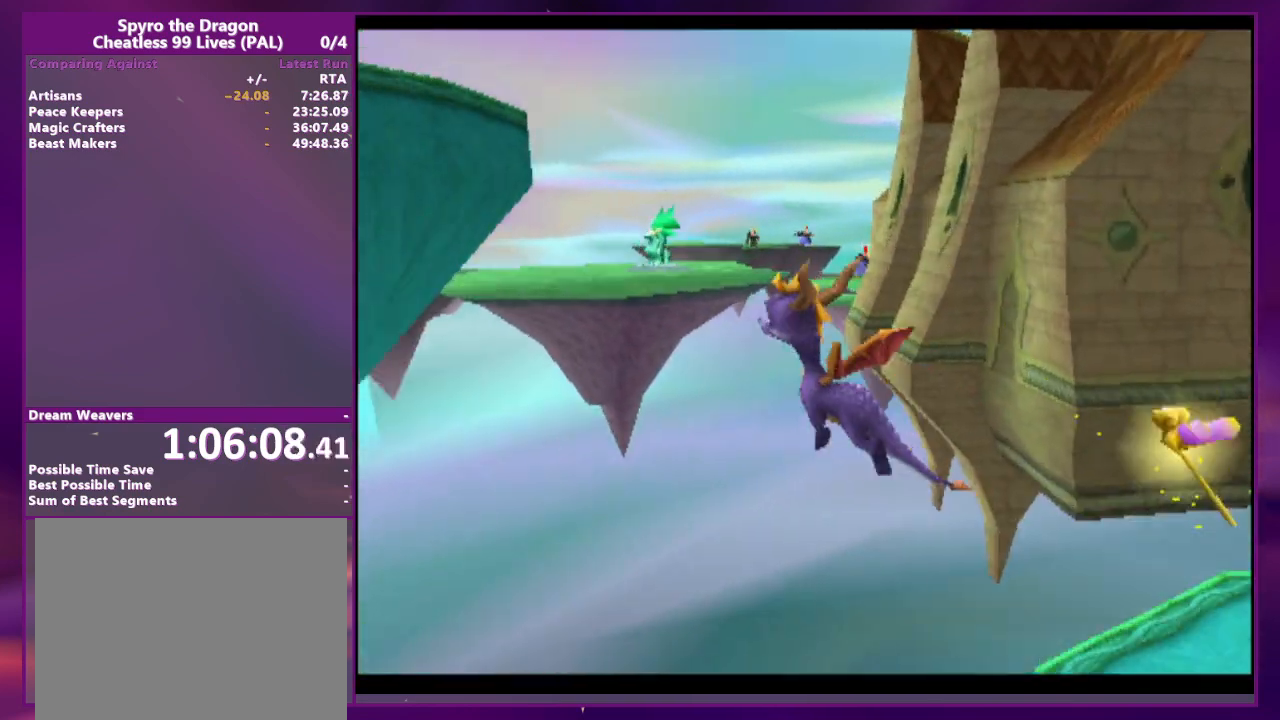
{"buttons": []}
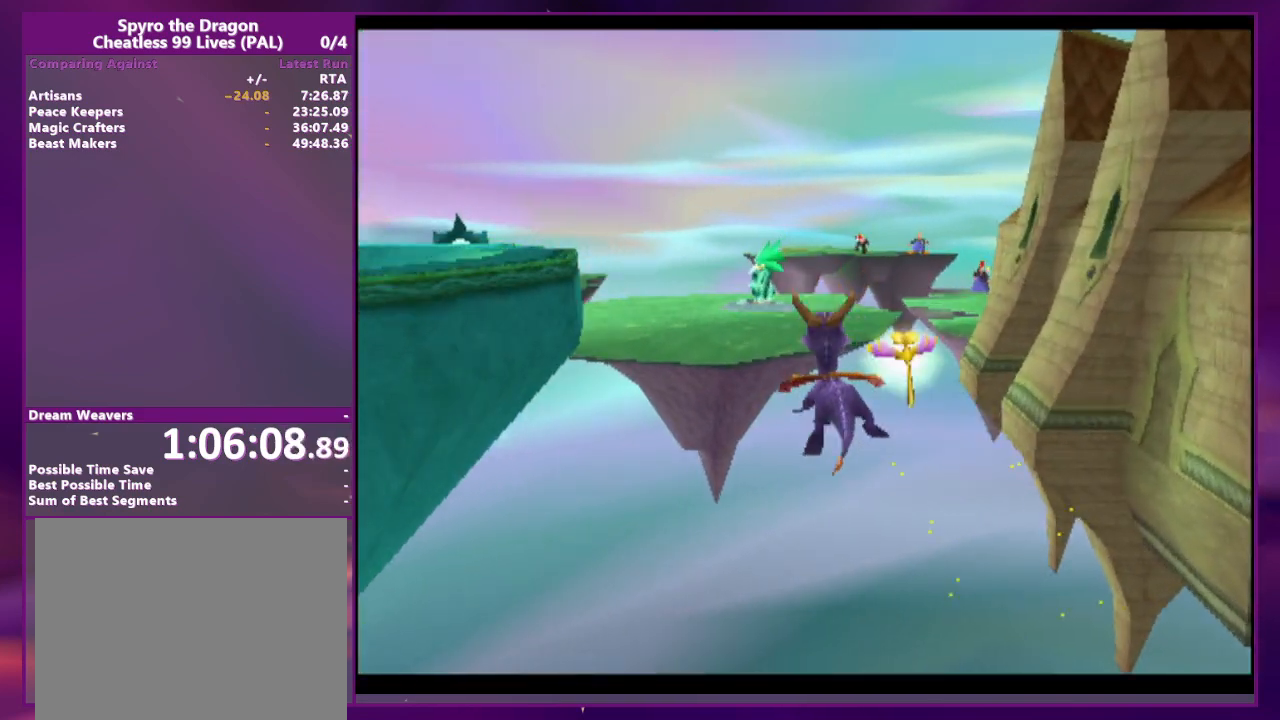
{"buttons": [], "events": [[367, "DPAD_RIGHT", "down"], [467, "DPAD_RIGHT", "up"]]}
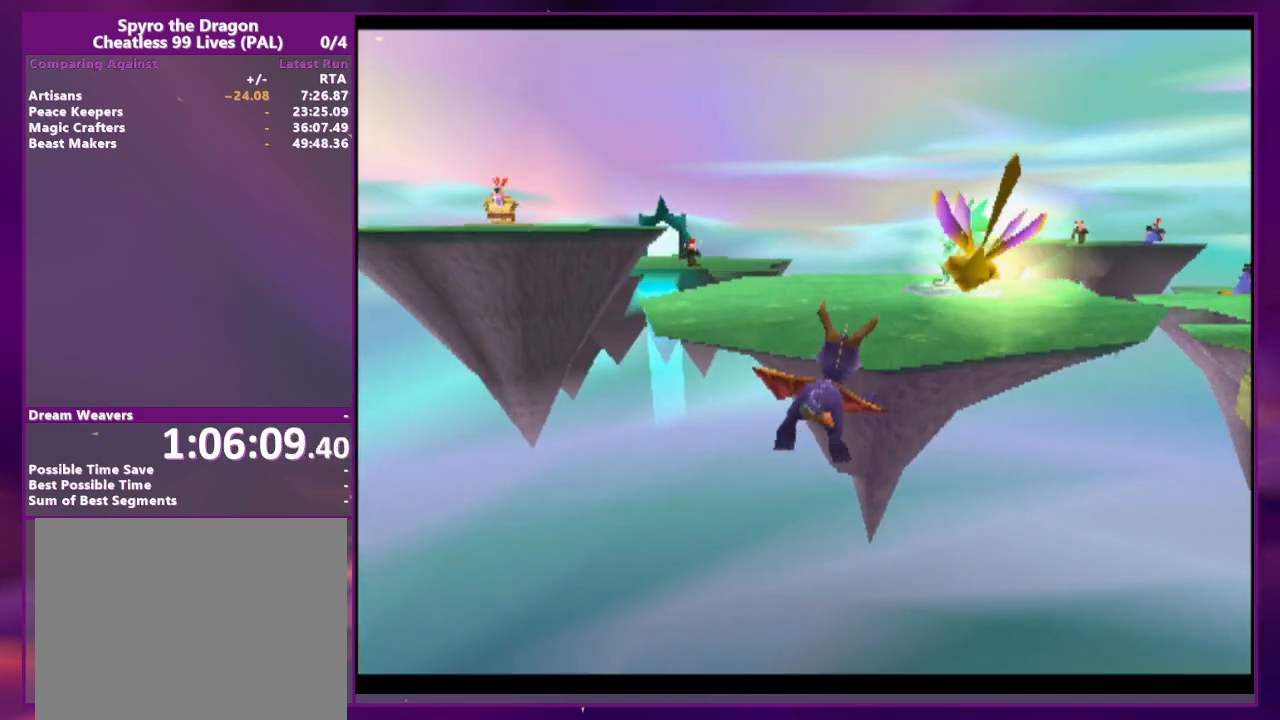
{"buttons": [], "events": []}